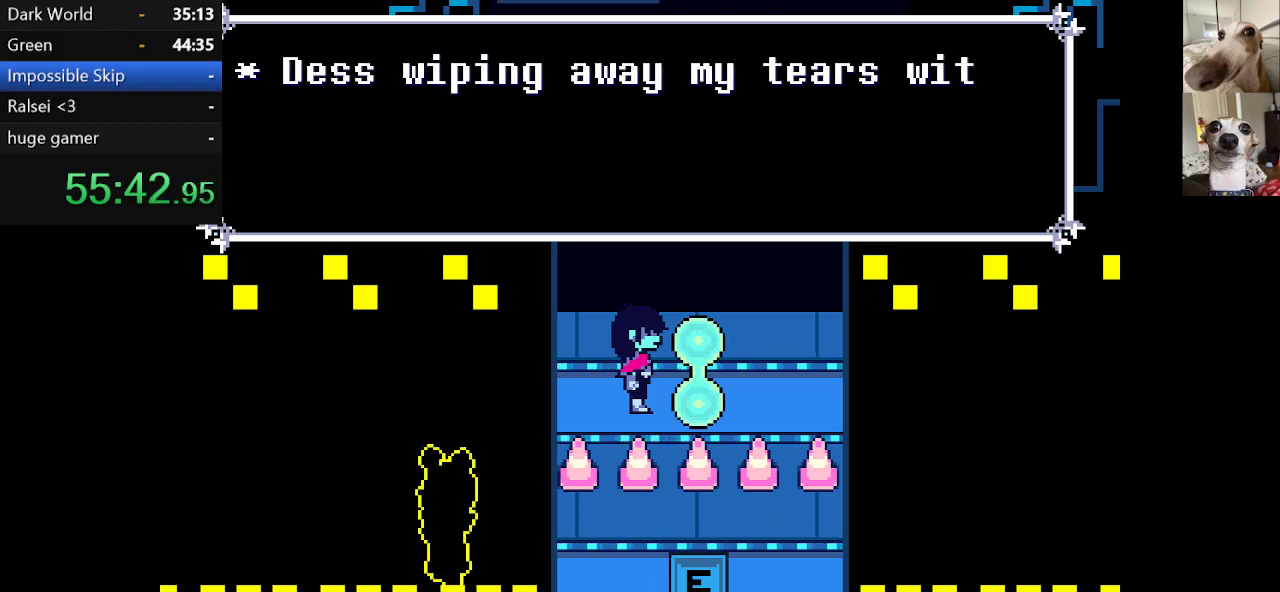
Gameplay with keyboard; each line is a JSON object with the keys held at the frame after it. "events" lists presses ("down") and releases ("up") of "c", "ctrl", "down", "escape", "left", "return", "right", "shift", "up", "x" and "z" between this image and that frame as [ms after this image, input, new state], when the widget could be followed in between. No other keys are recorded. Mouse input is not recorded.
{"keys": ["c", "right", "x", "z"], "events": [[17, "z", "down"], [117, "z", "up"], [250, "z", "down"], [350, "z", "up"], [500, "z", "down"]]}
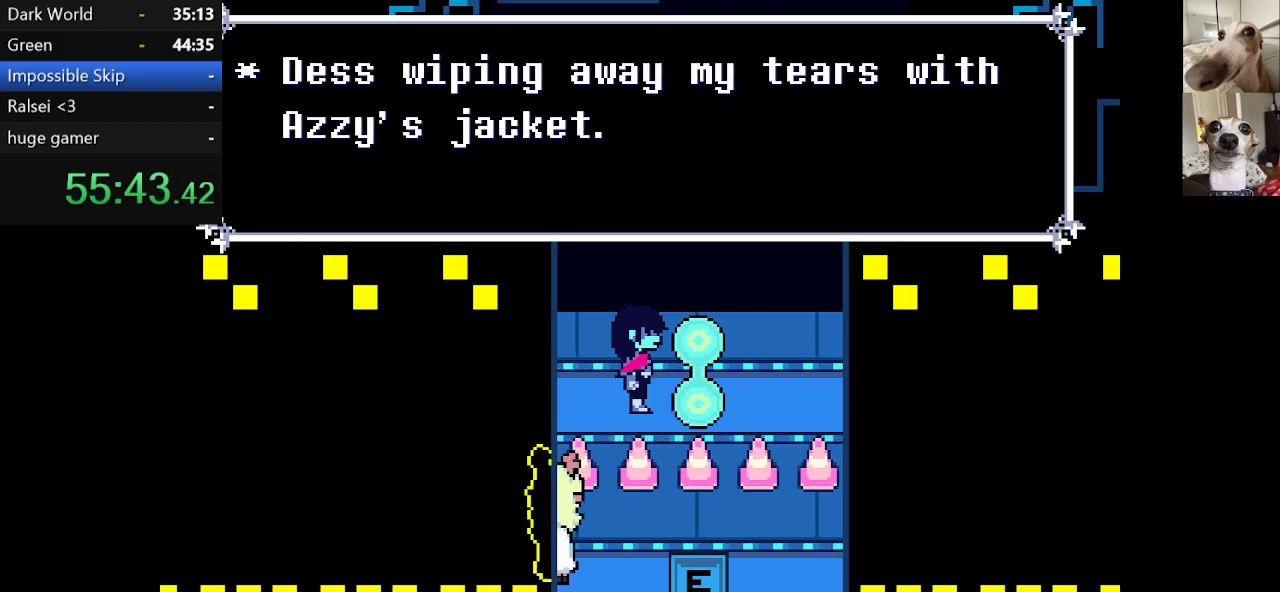
{"keys": ["c", "right", "x"], "events": [[84, "z", "up"], [184, "z", "down"], [267, "z", "up"], [417, "z", "down"], [500, "z", "up"]]}
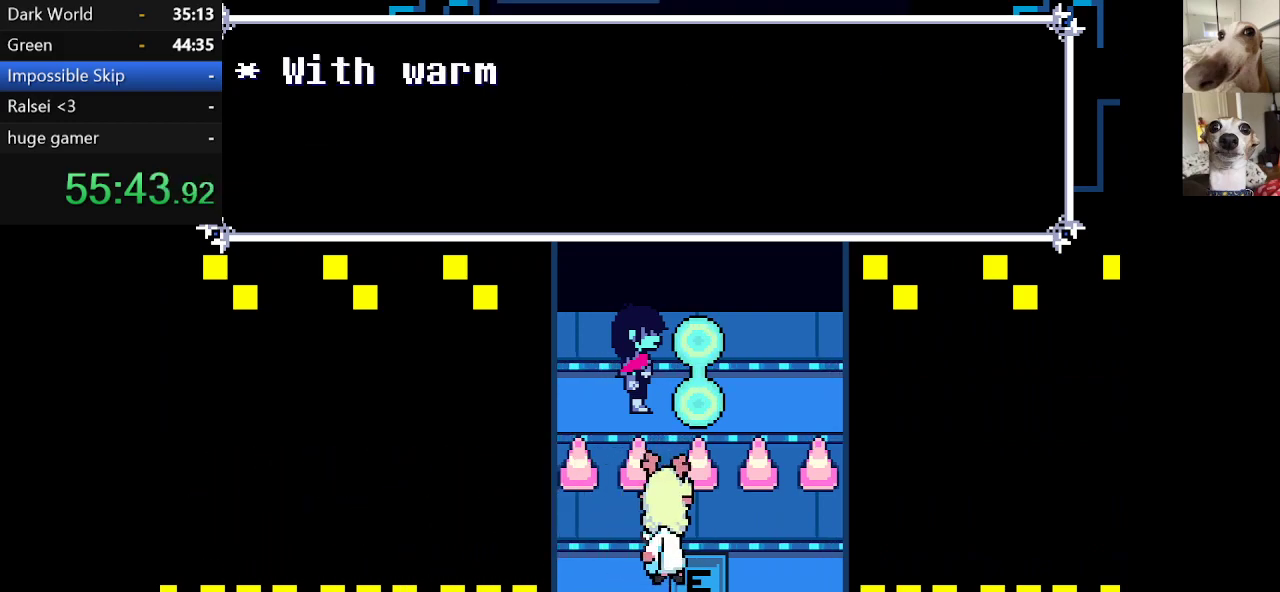
{"keys": ["c", "right", "x"], "events": [[100, "z", "down"], [200, "z", "up"], [284, "z", "down"], [384, "z", "up"]]}
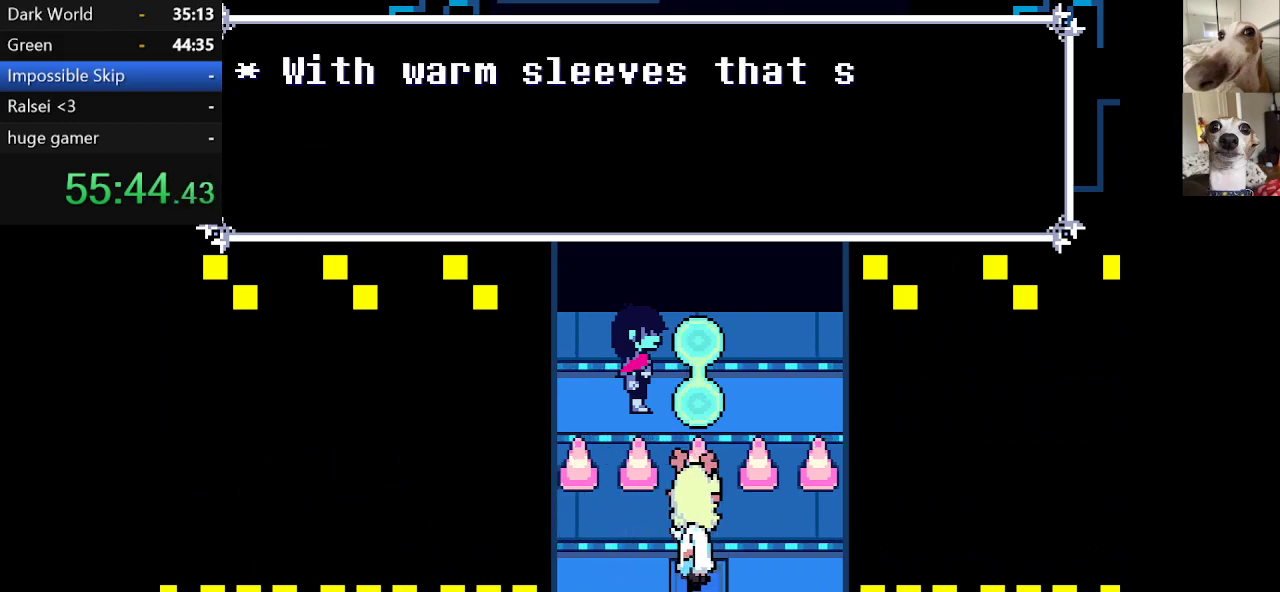
{"keys": ["c", "right", "x"], "events": [[17, "z", "down"], [117, "z", "up"], [250, "z", "down"], [300, "z", "up"], [400, "z", "down"], [500, "z", "up"]]}
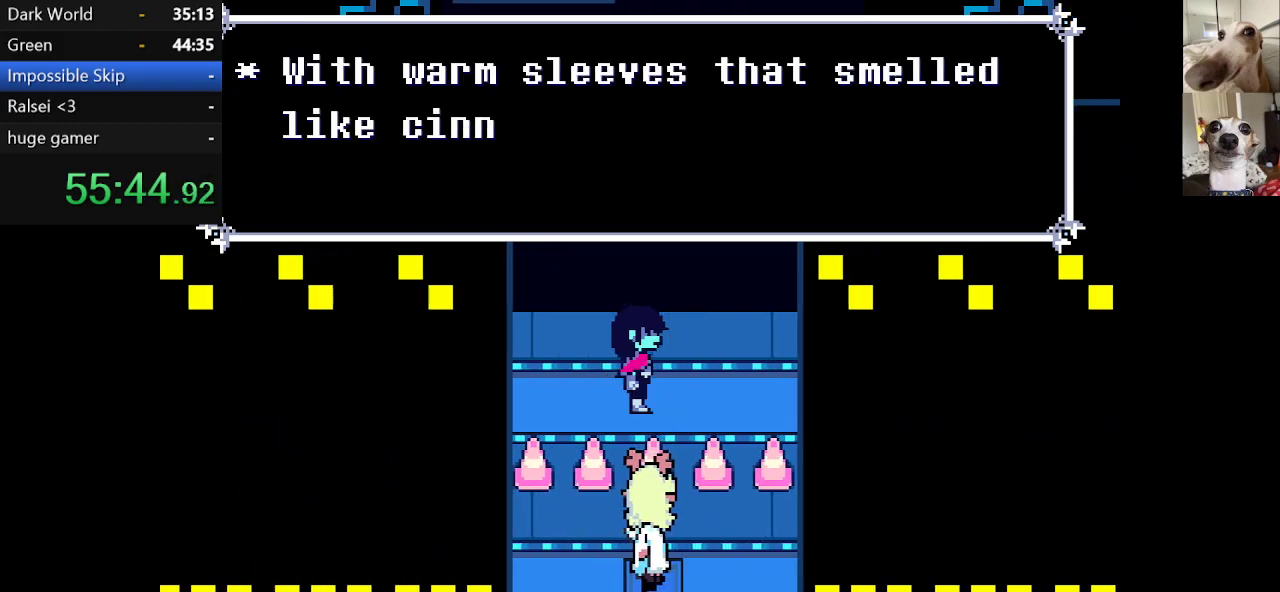
{"keys": ["c", "right", "x"], "events": [[134, "z", "down"], [234, "z", "up"], [334, "z", "down"], [417, "z", "up"]]}
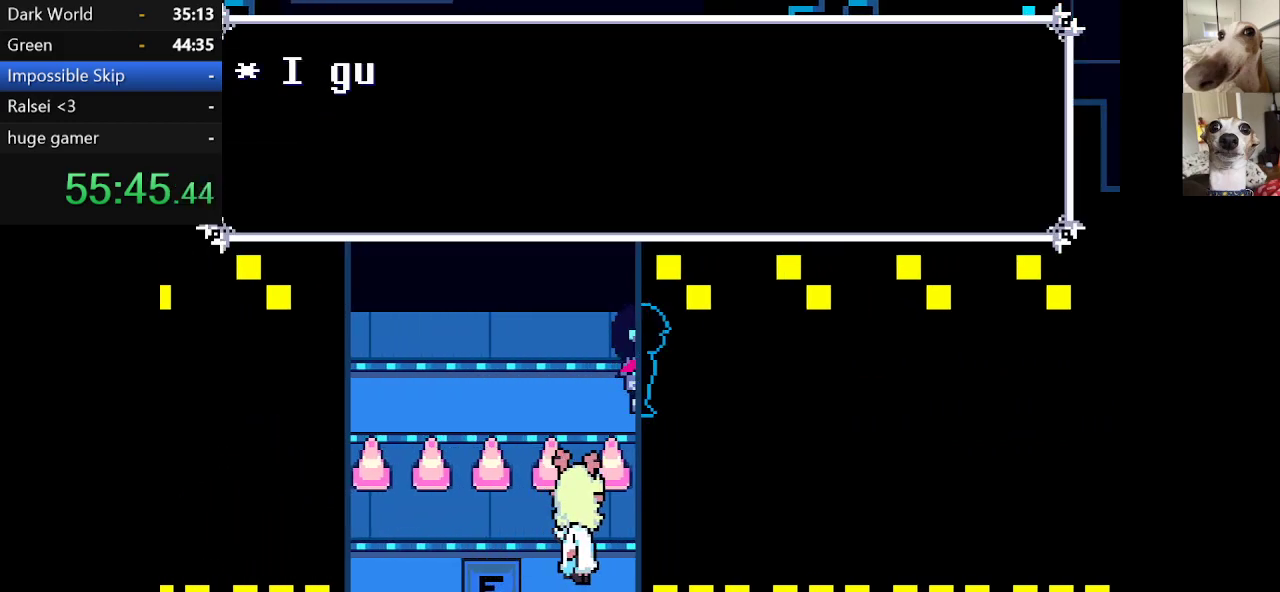
{"keys": ["c", "right", "x"], "events": [[100, "z", "down"], [250, "z", "up"], [334, "z", "down"], [434, "z", "up"]]}
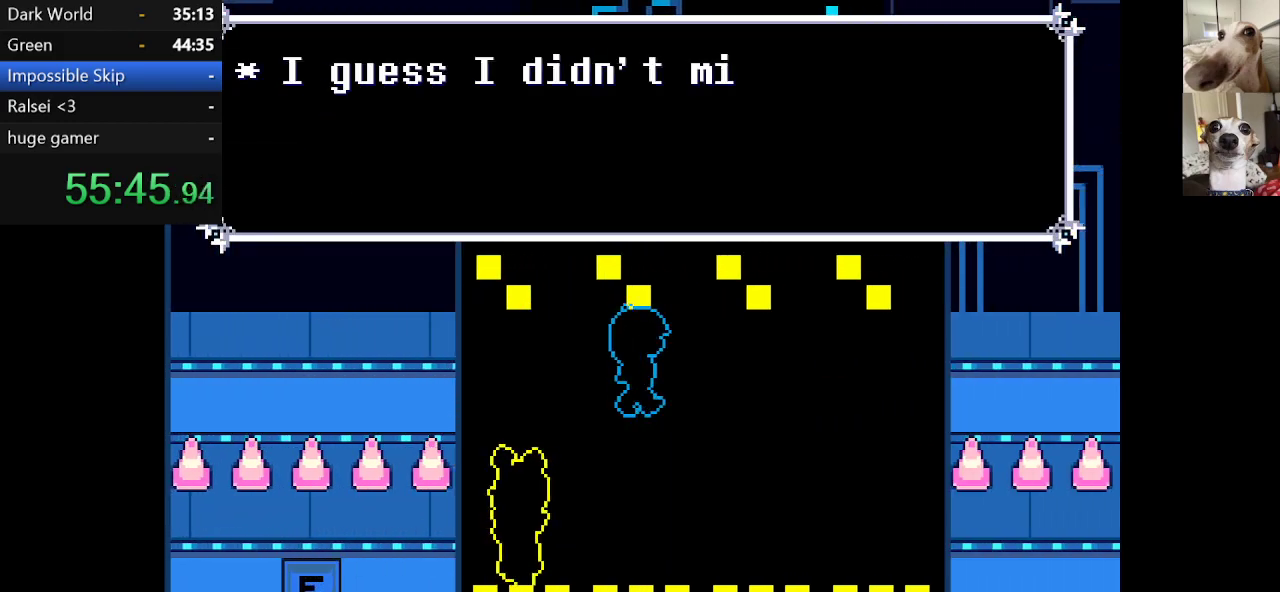
{"keys": ["c", "right", "x"], "events": [[84, "z", "down"], [167, "z", "up"]]}
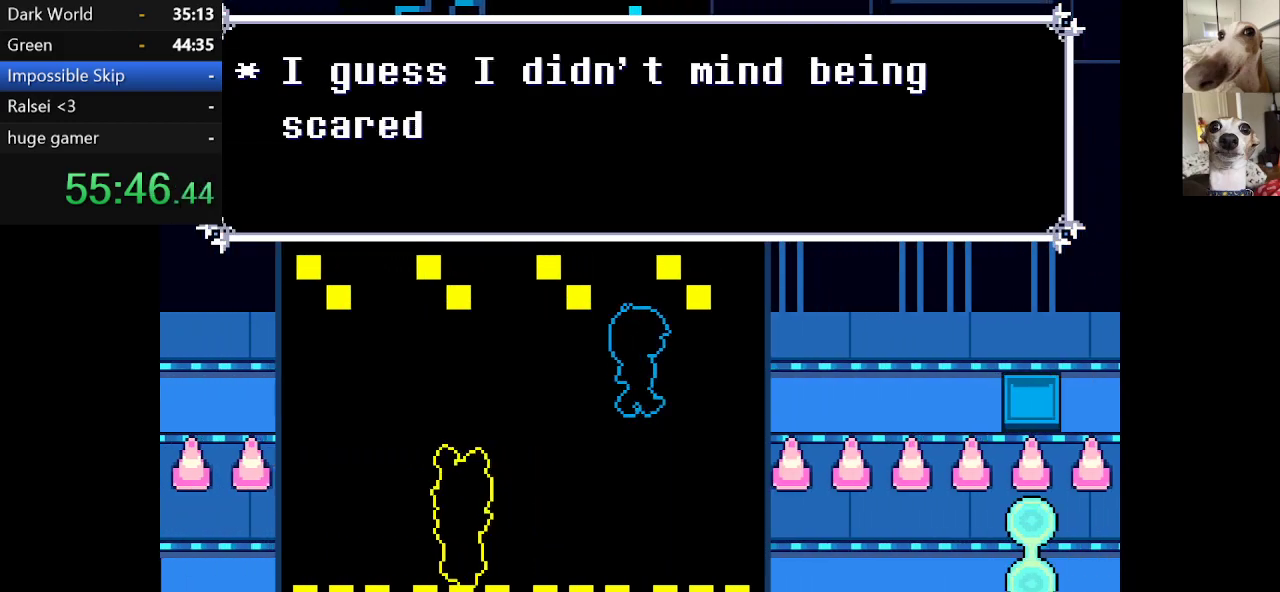
{"keys": ["c", "right", "x", "z"], "events": [[234, "z", "down"], [284, "z", "up"], [417, "z", "down"]]}
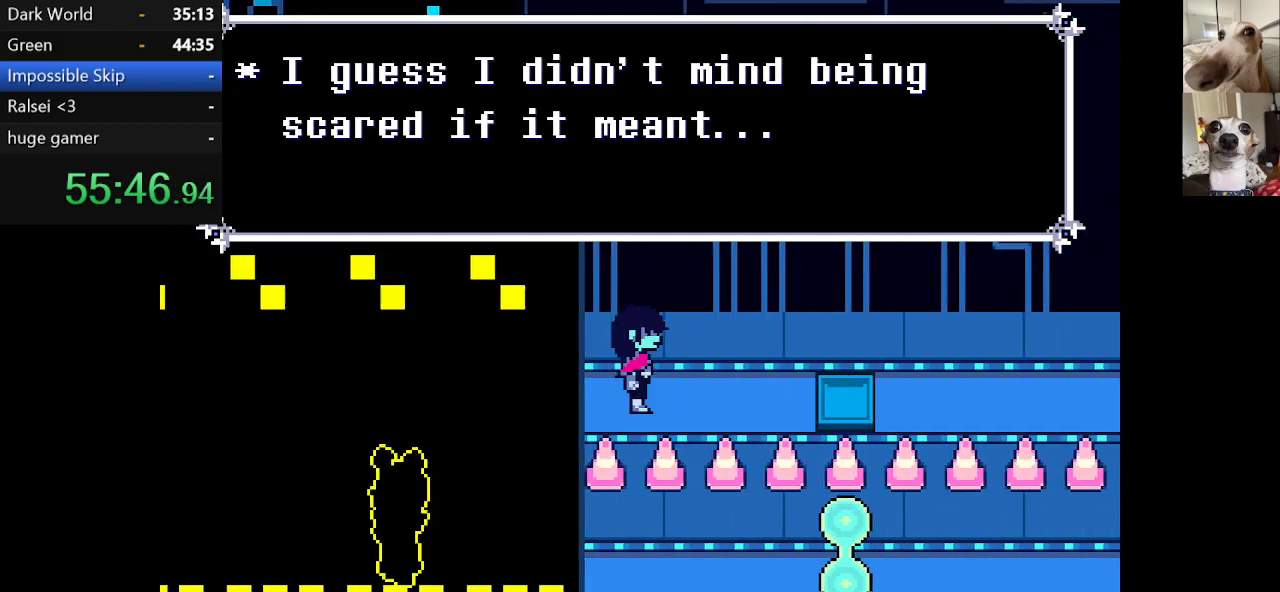
{"keys": ["c", "right", "x"], "events": [[17, "z", "up"], [100, "z", "down"], [200, "z", "up"]]}
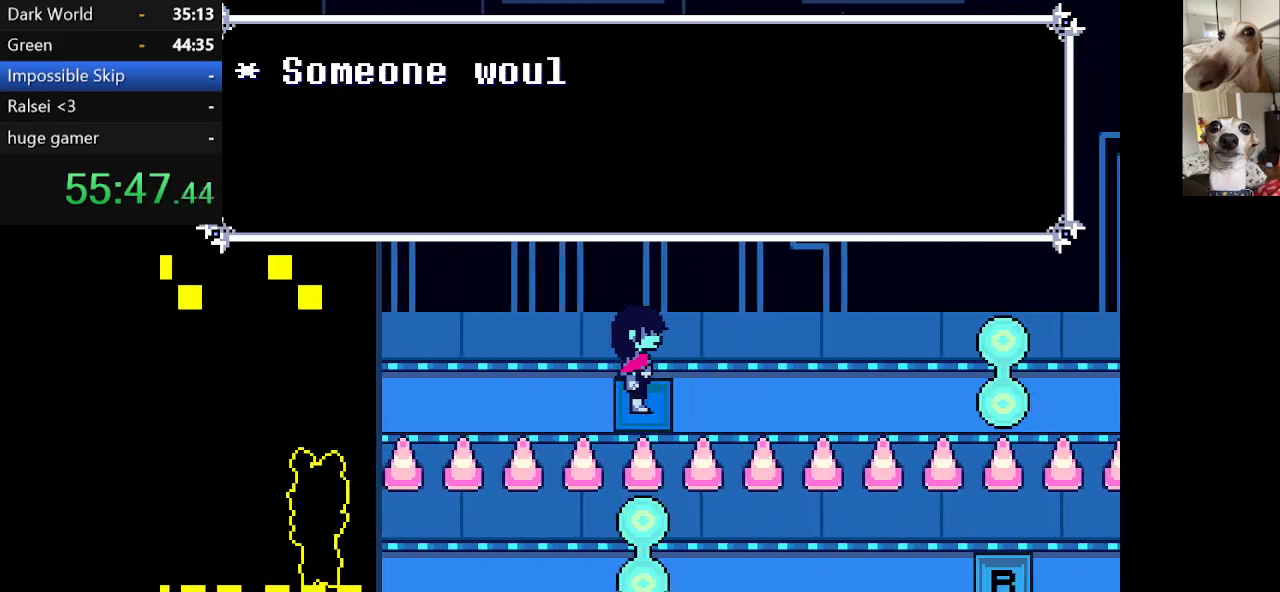
{"keys": ["c", "right", "x"], "events": []}
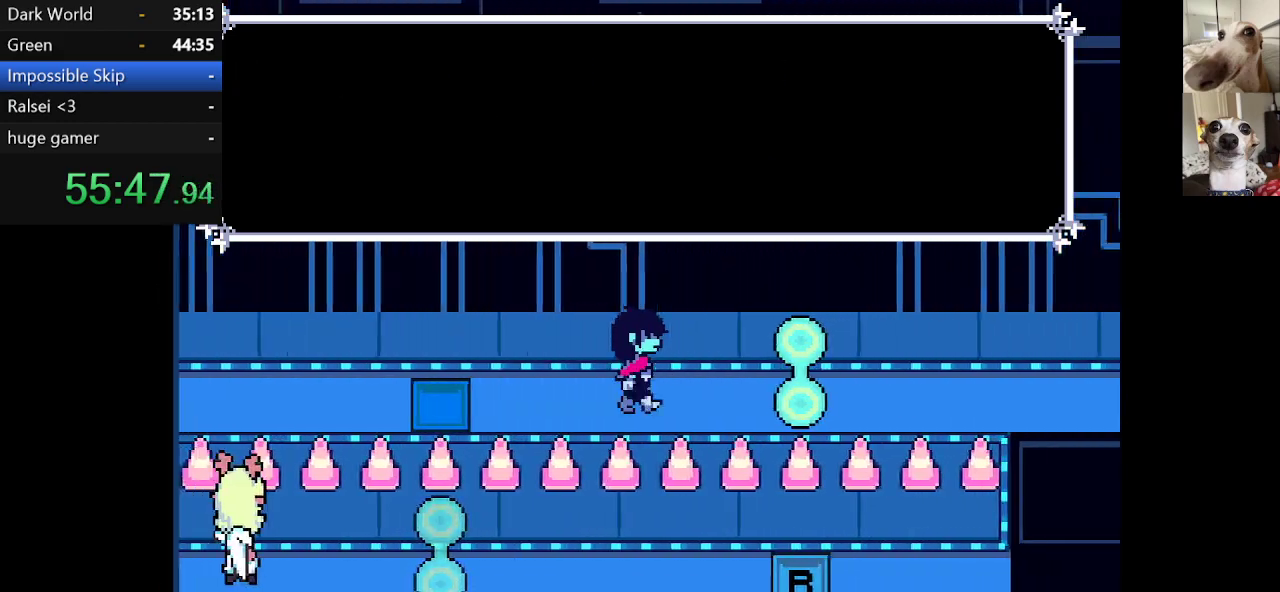
{"keys": ["c", "right", "x"], "events": []}
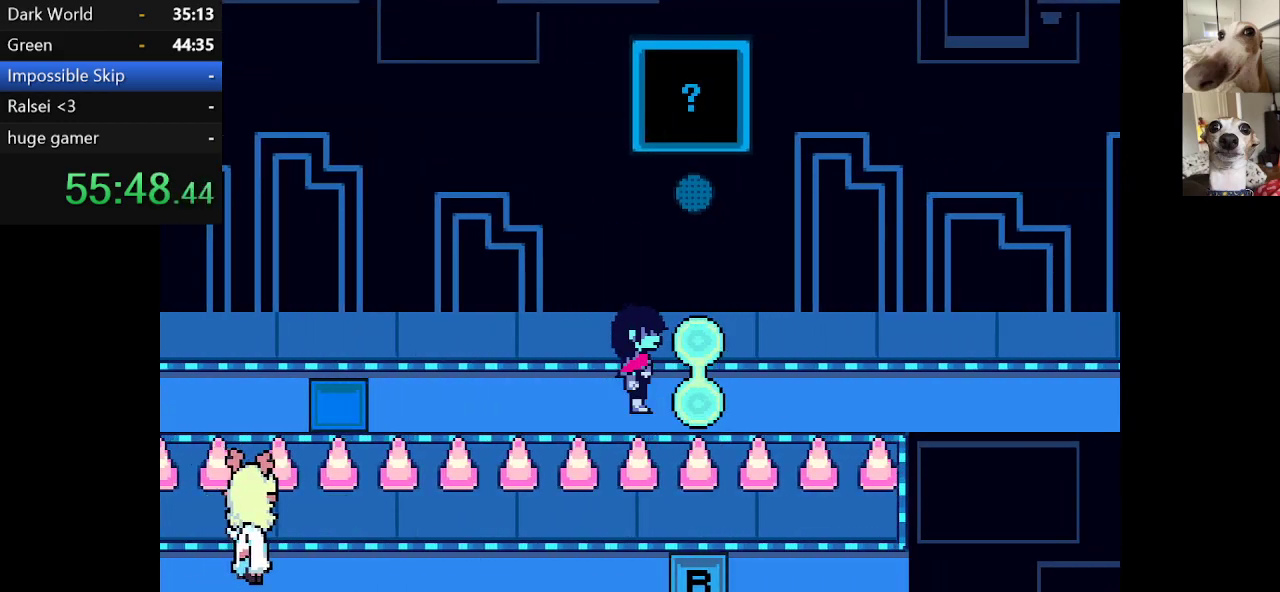
{"keys": ["c", "x"], "events": [[50, "right", "up"]]}
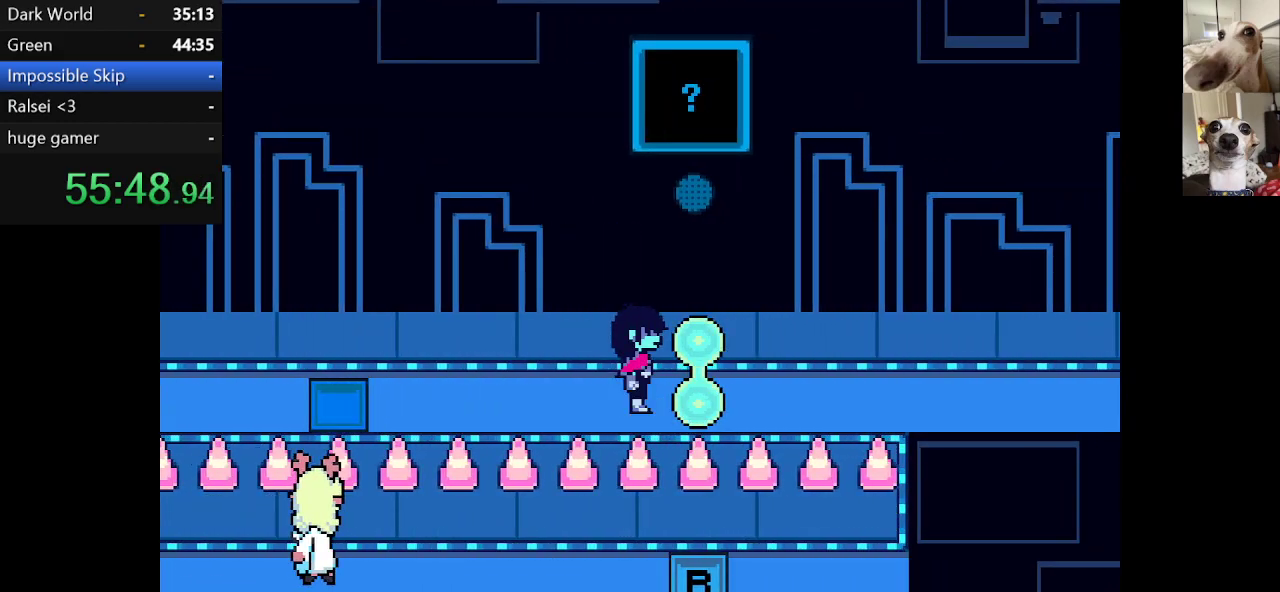
{"keys": ["c", "x"], "events": []}
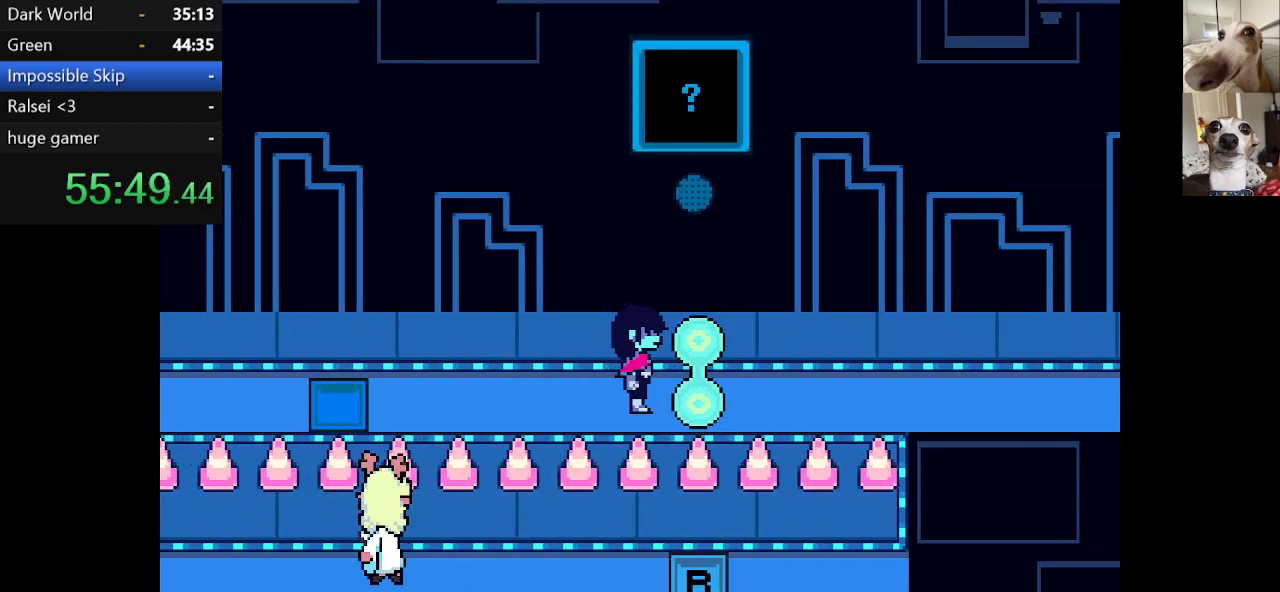
{"keys": ["c", "x"], "events": []}
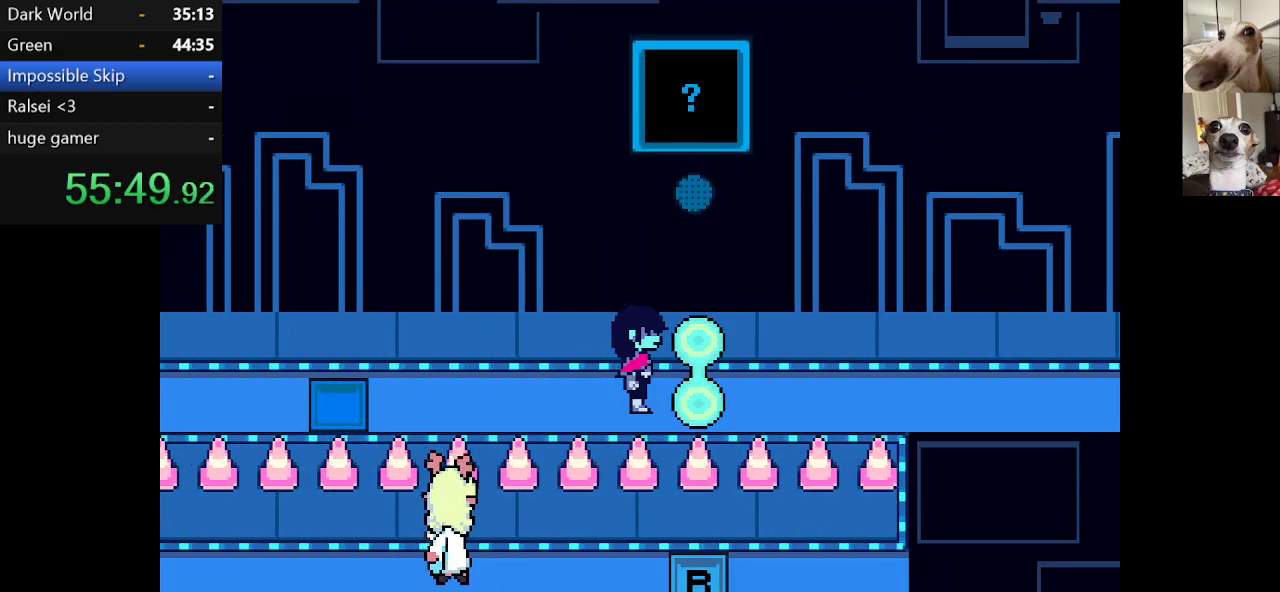
{"keys": ["c", "x"], "events": []}
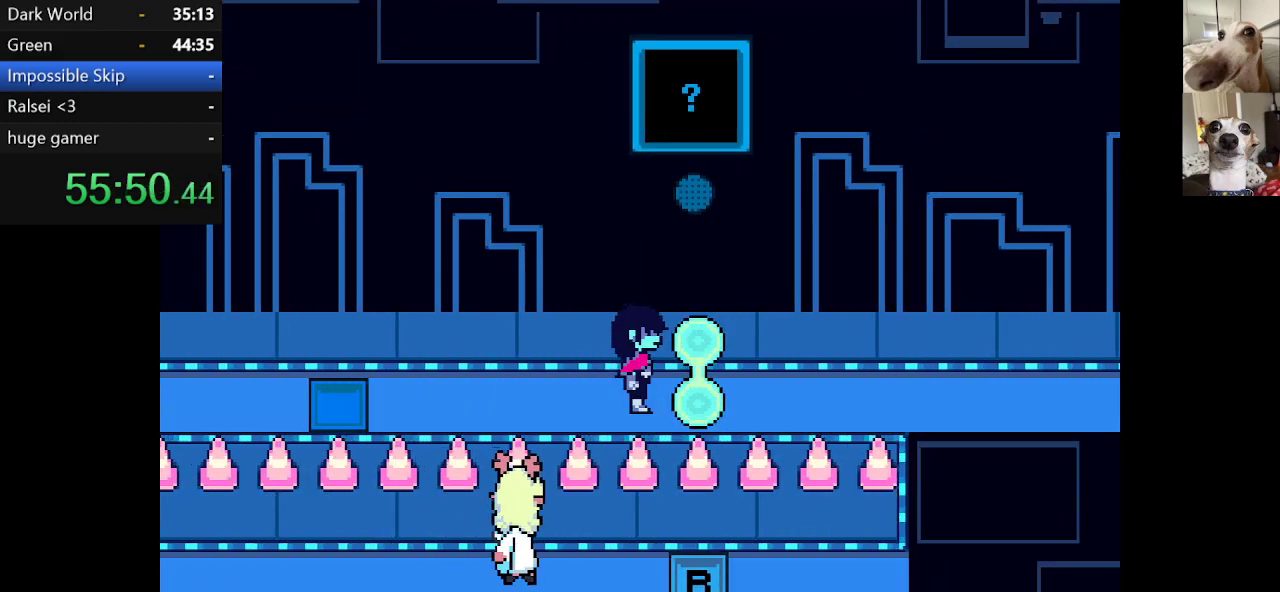
{"keys": ["c", "right", "x"], "events": [[350, "right", "down"]]}
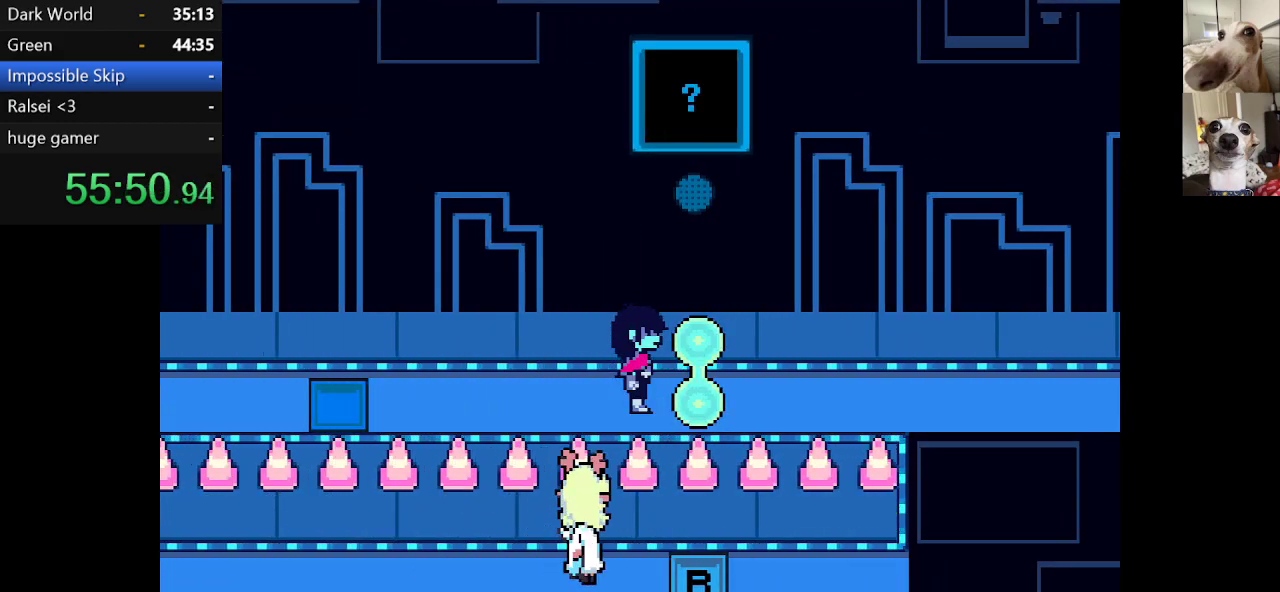
{"keys": ["c", "right", "x"], "events": []}
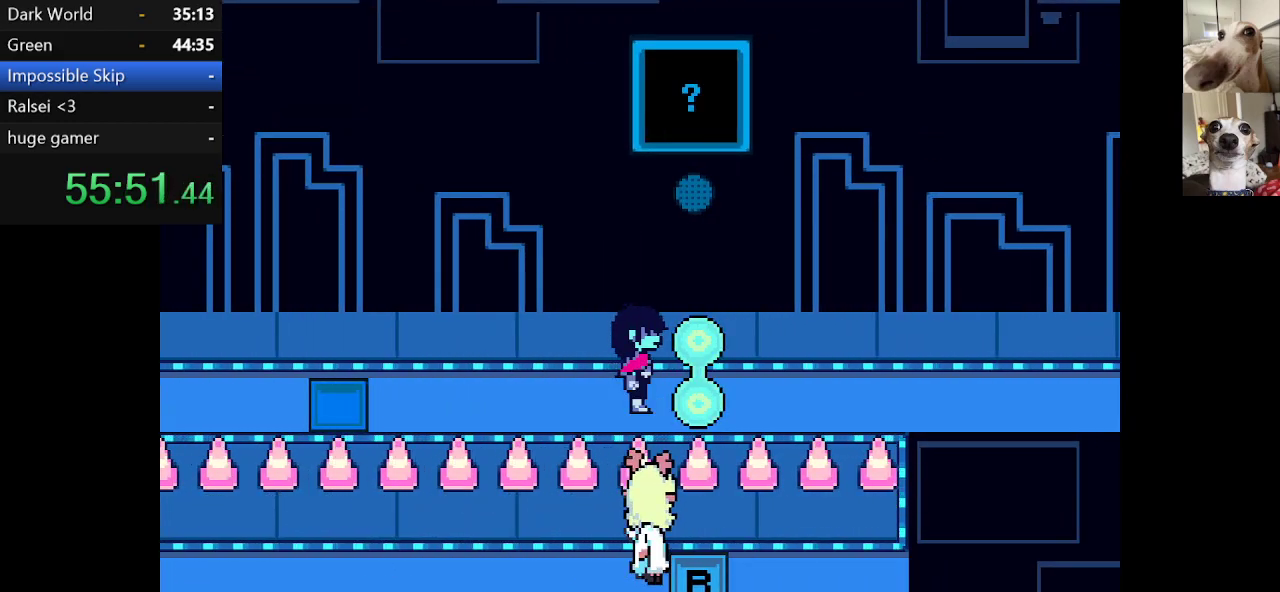
{"keys": ["c", "right", "x"], "events": []}
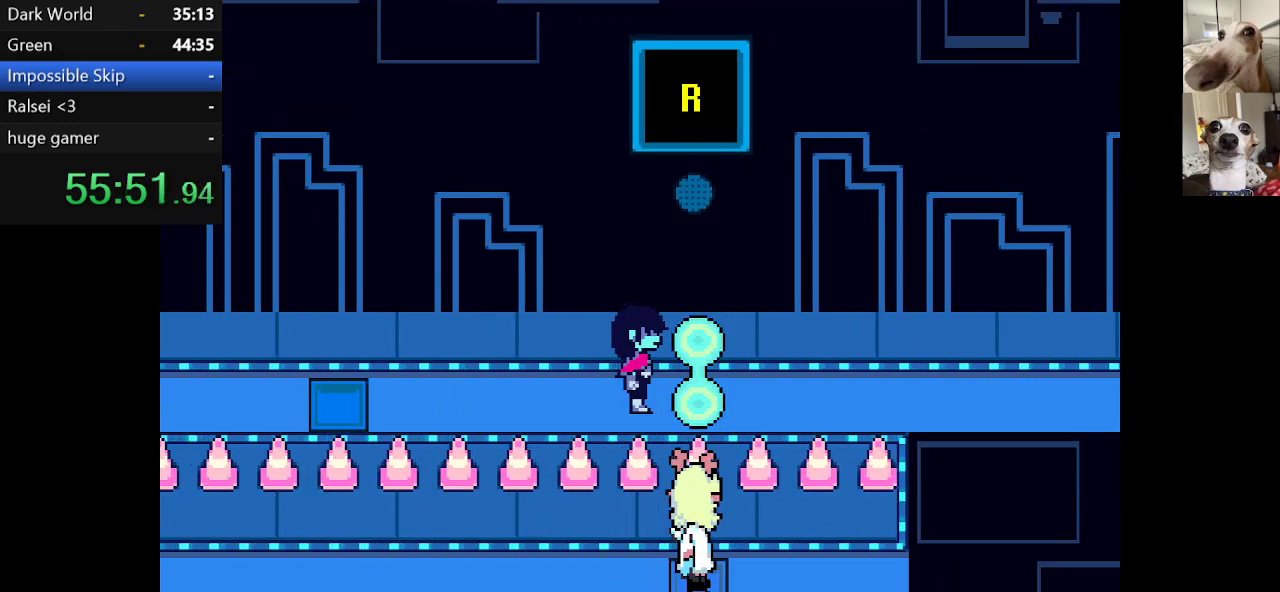
{"keys": ["c", "right", "x"], "events": []}
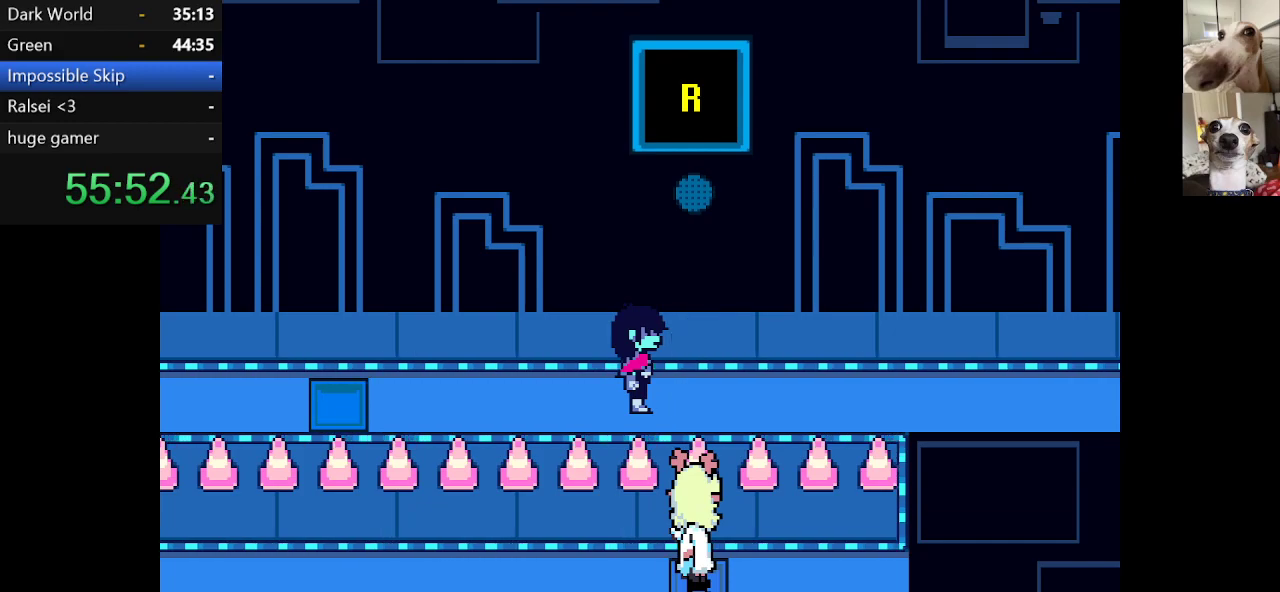
{"keys": ["c", "right", "x"], "events": []}
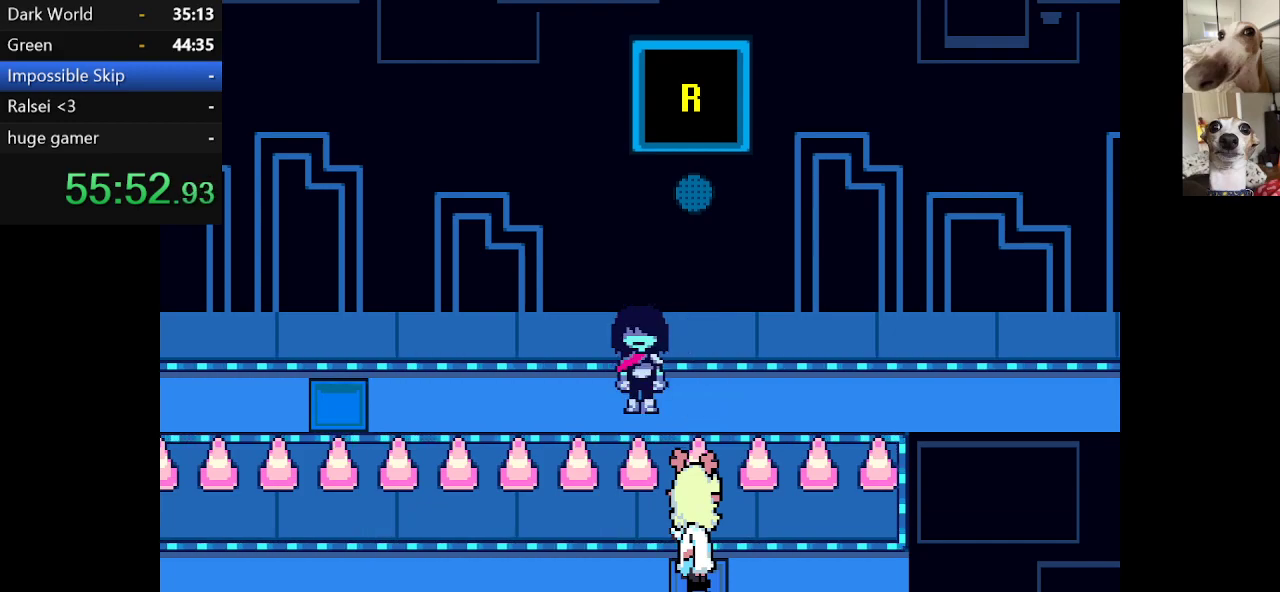
{"keys": ["c", "right", "x"], "events": []}
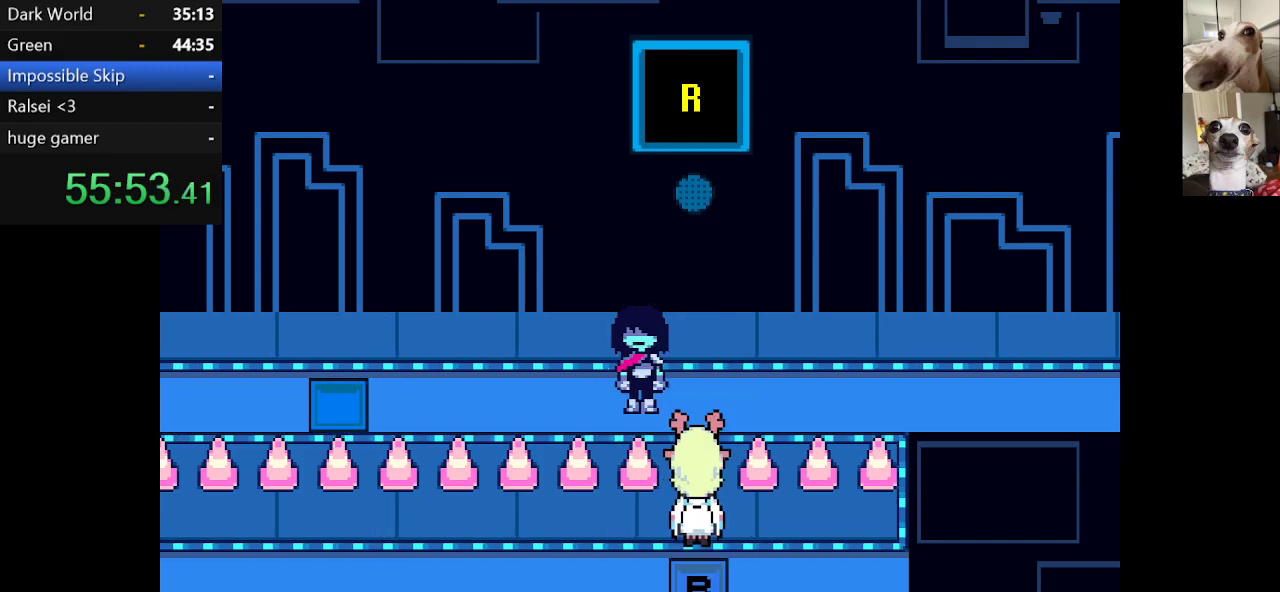
{"keys": ["c", "right", "x"], "events": []}
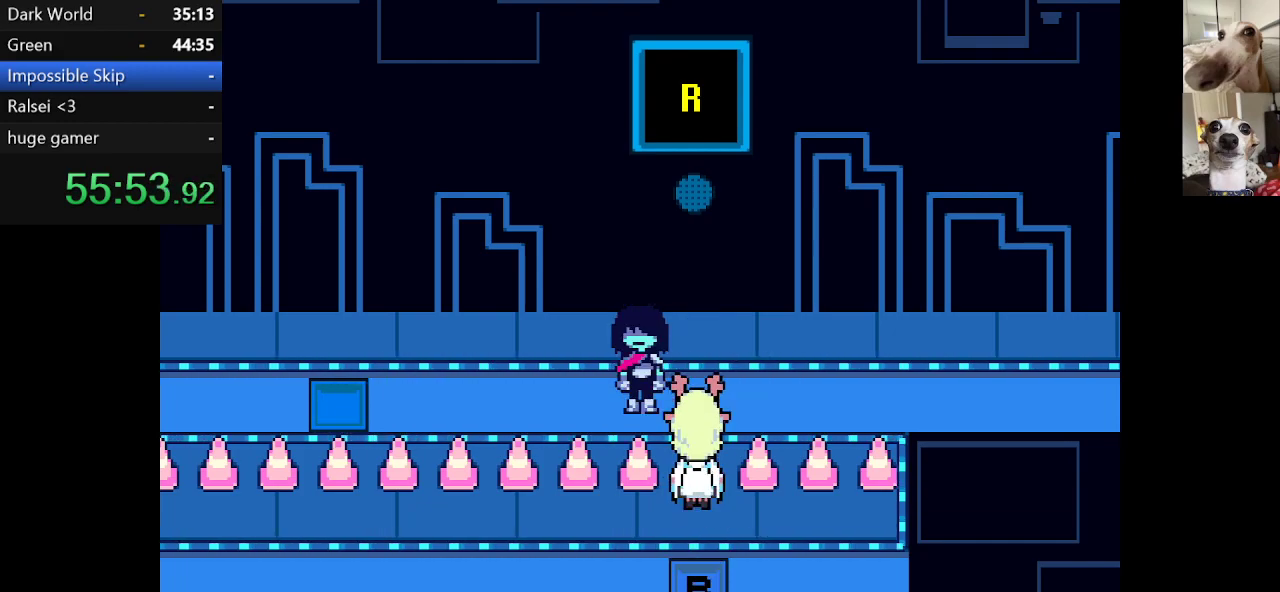
{"keys": ["c", "right", "x"], "events": []}
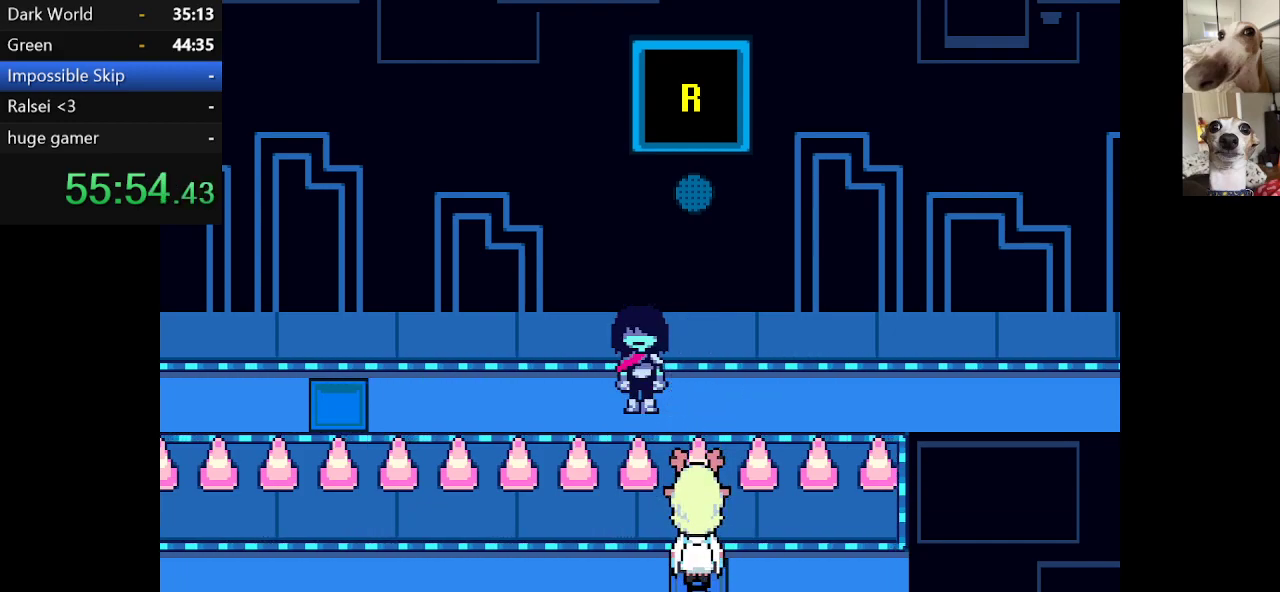
{"keys": ["c", "right", "x"], "events": []}
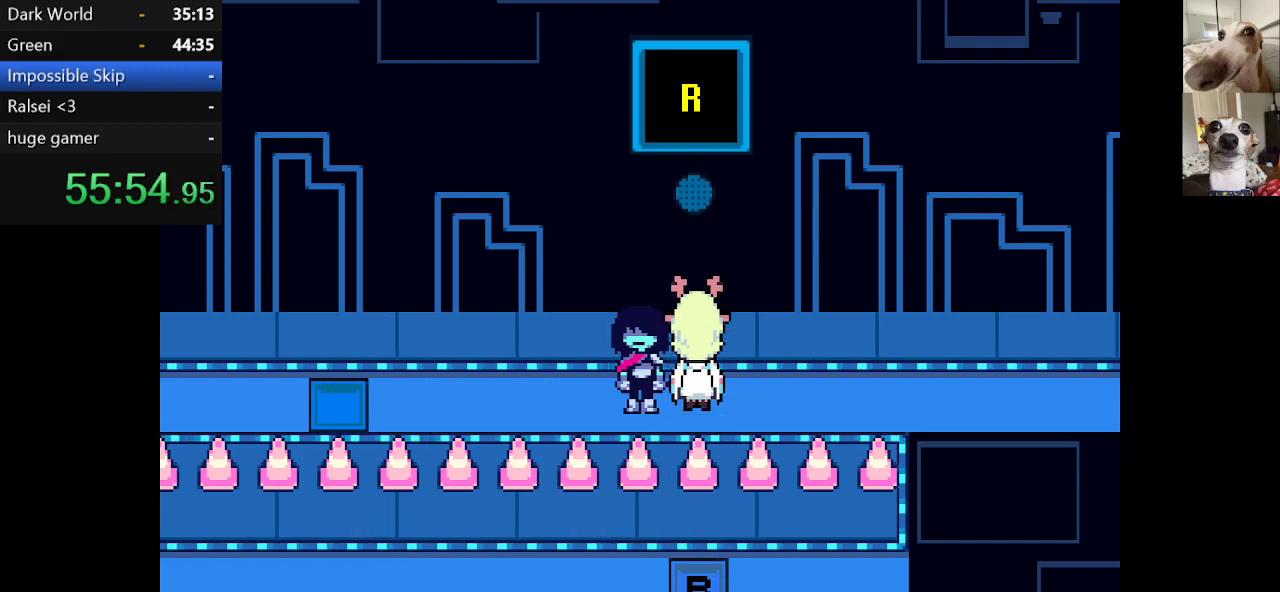
{"keys": ["c", "right", "x"], "events": []}
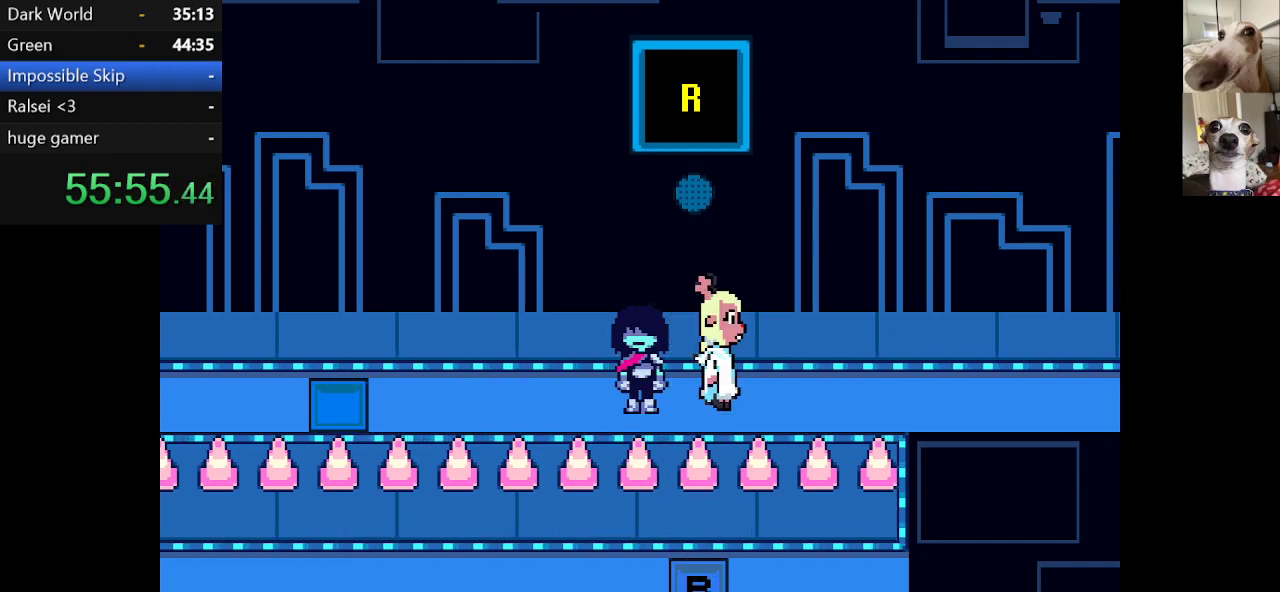
{"keys": ["c", "right", "x"], "events": []}
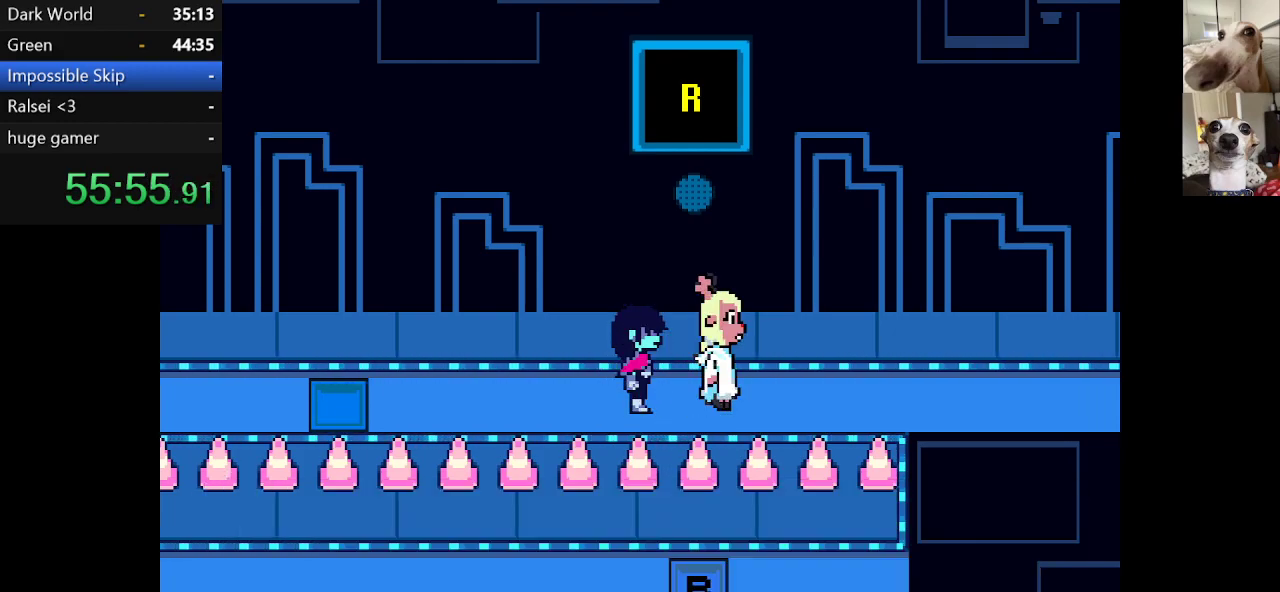
{"keys": ["c", "right", "x"], "events": []}
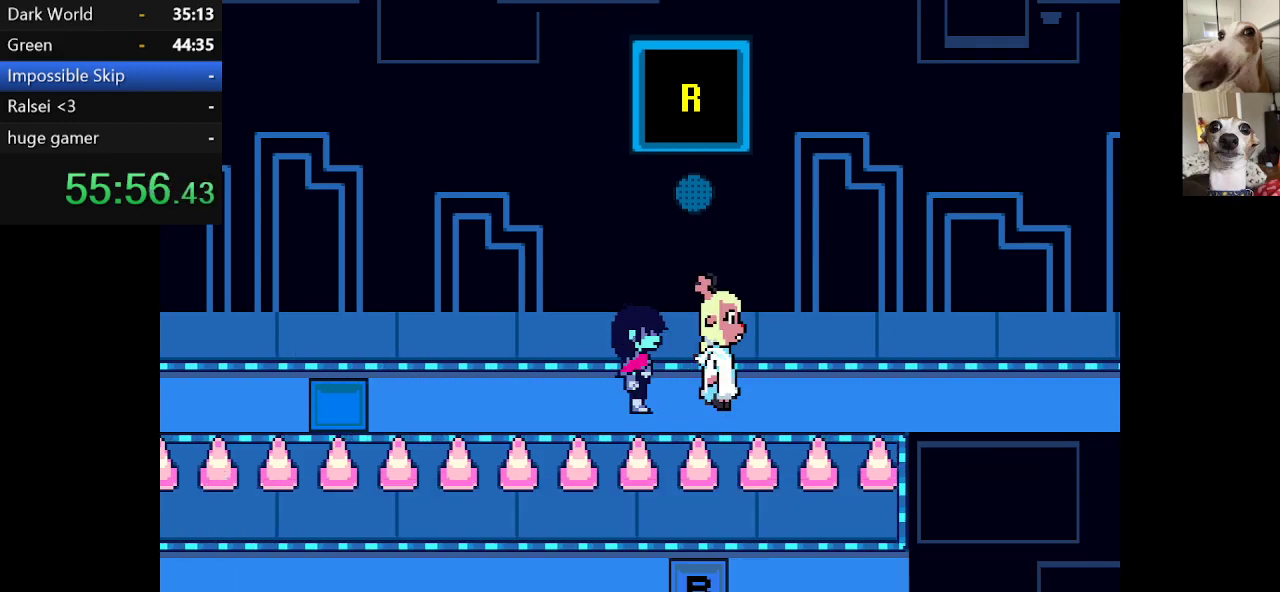
{"keys": ["c", "right", "x"], "events": []}
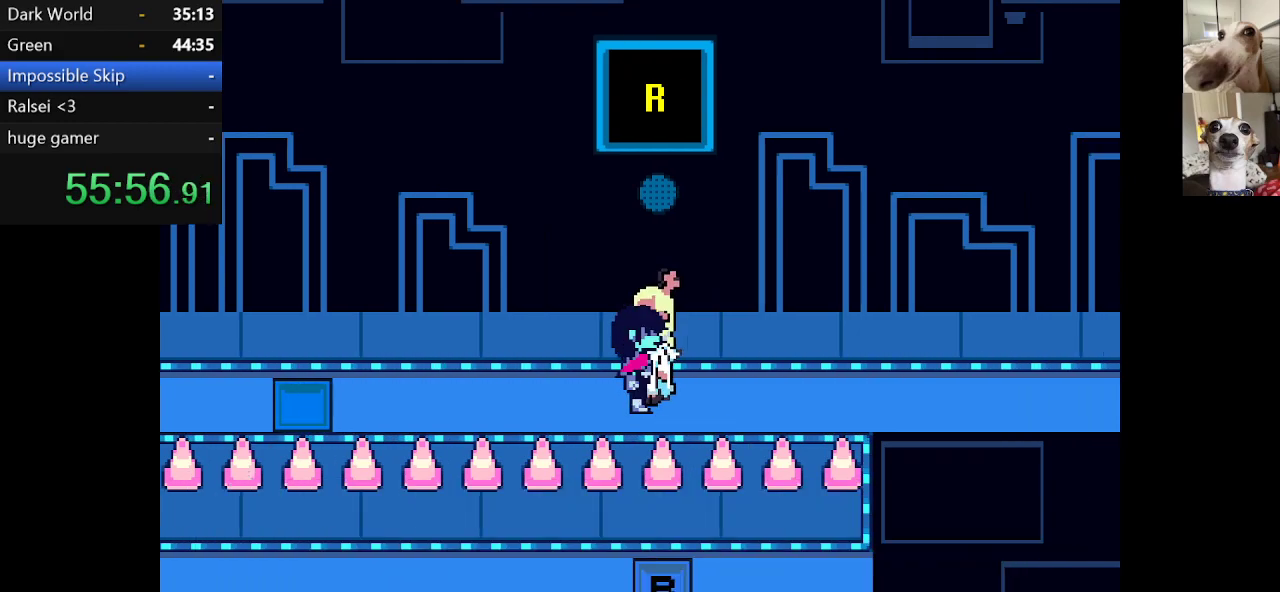
{"keys": ["c", "right", "x"], "events": []}
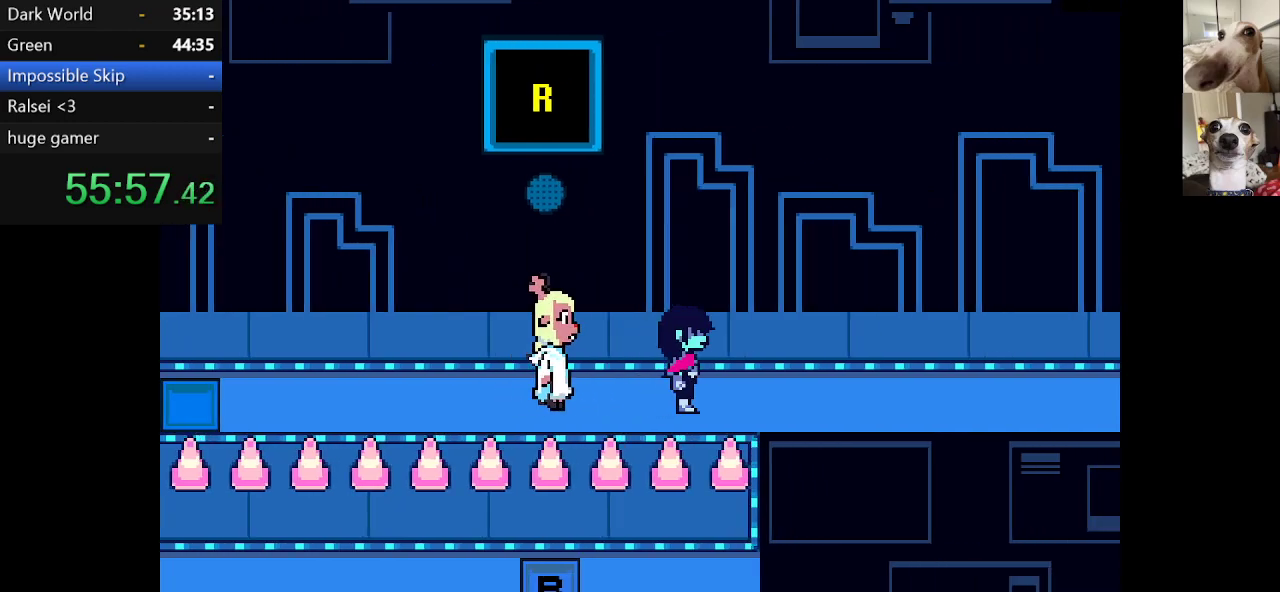
{"keys": ["c", "right", "x"], "events": []}